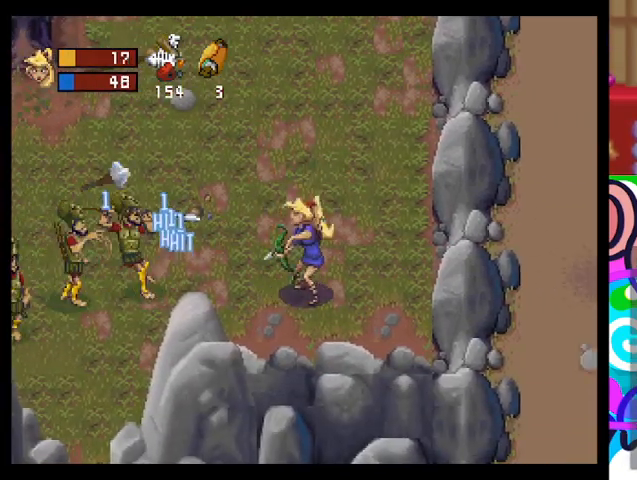
Gameplay with a controller (PlayStation layout); each line is a JSON object with the inputs held at the frame after it (dt_ms = milliseconds from this image to that frame). "events" lists button and stick changes between this image and that frame as [ms after this image, input, new state], when the widget could be followed in between. Not read: right_stick.
{"dt_ms": 500, "buttons": [], "left_stick": "up", "events": []}
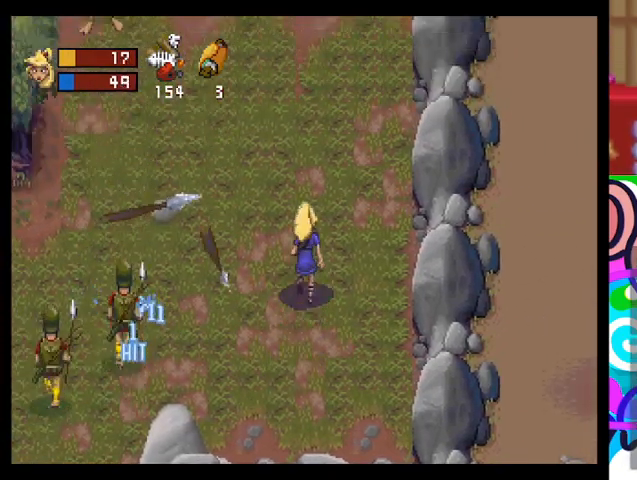
{"dt_ms": 500, "buttons": ["CROSS"], "left_stick": "down-left", "events": [[333, "L1", "down"], [333, "left_stick", "left"], [500, "CROSS", "down"], [500, "L1", "up"], [500, "left_stick", "down-left"]]}
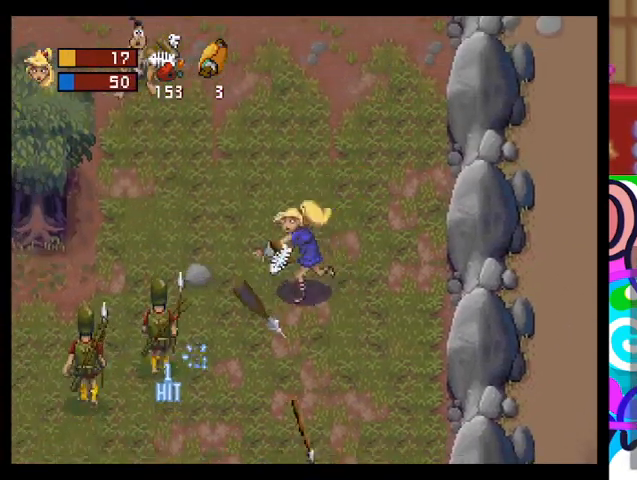
{"dt_ms": 500, "buttons": ["CROSS"], "left_stick": "center", "events": [[100, "CROSS", "up"], [133, "left_stick", "center"], [233, "CROSS", "down"], [267, "CROSS", "up"], [400, "CROSS", "down"], [433, "CROSS", "up"], [500, "CROSS", "down"]]}
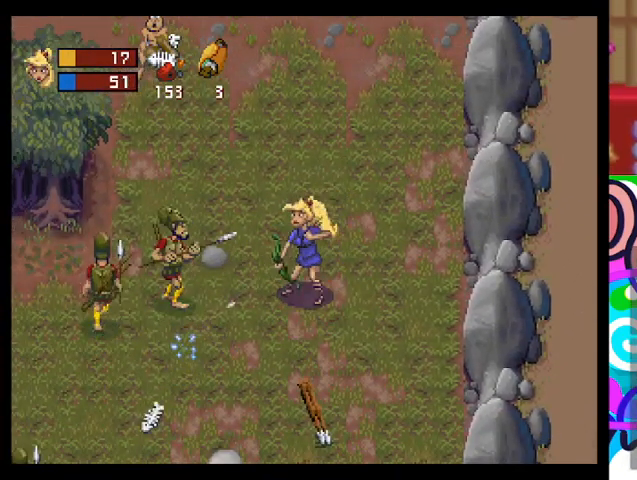
{"dt_ms": 500, "buttons": [], "left_stick": "right", "events": [[100, "CROSS", "up"], [267, "left_stick", "right"]]}
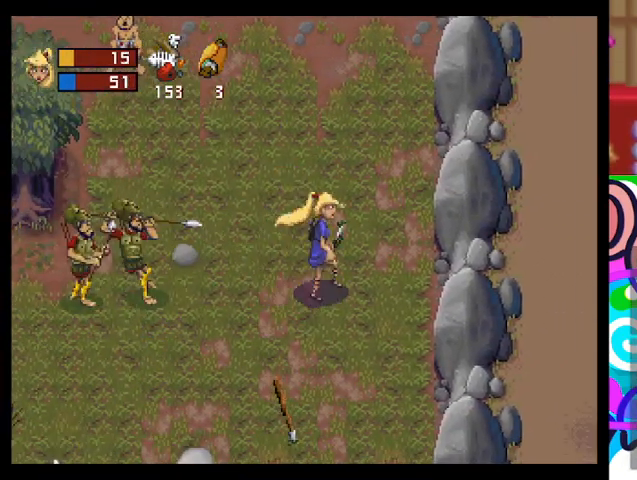
{"dt_ms": 500, "buttons": [], "left_stick": "center", "events": [[233, "left_stick", "down-left"], [333, "L1", "down"], [333, "left_stick", "left"], [400, "CROSS", "down"], [467, "CROSS", "up"], [500, "L1", "up"], [500, "left_stick", "center"]]}
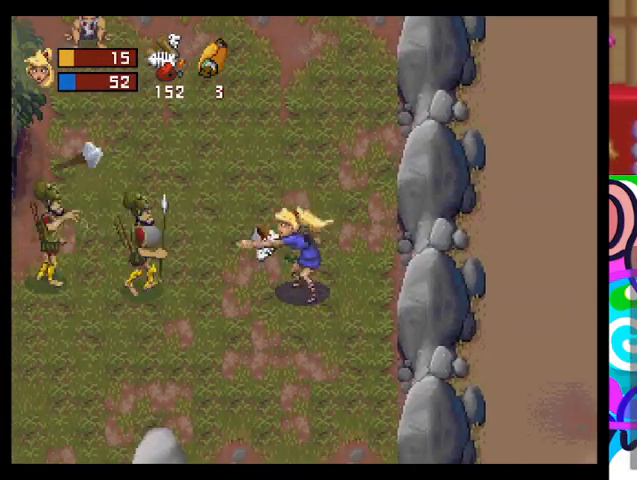
{"dt_ms": 500, "buttons": [], "left_stick": "center", "events": [[33, "CROSS", "down"], [133, "CROSS", "up"], [300, "CROSS", "down"], [500, "CROSS", "up"]]}
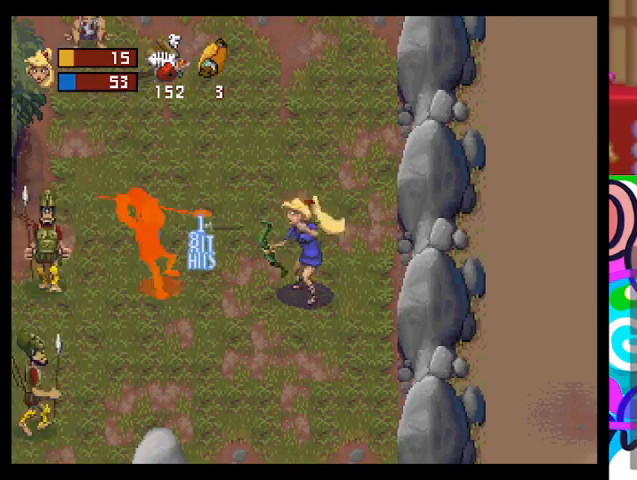
{"dt_ms": 500, "buttons": [], "left_stick": "down", "events": [[200, "left_stick", "down"]]}
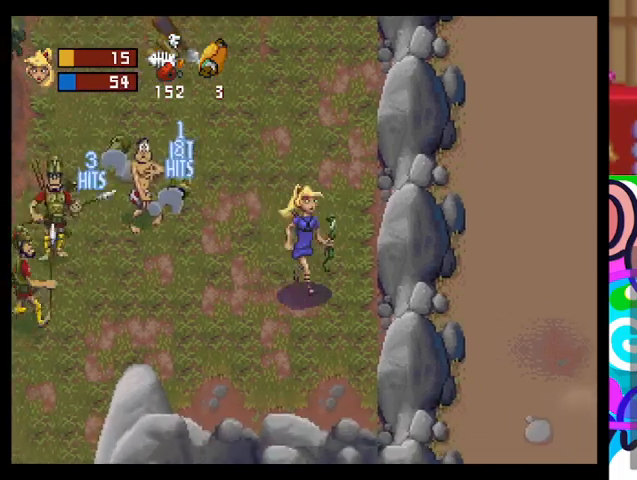
{"dt_ms": 500, "buttons": [], "left_stick": "down-left", "events": [[100, "R1", "down"], [200, "R1", "up"], [333, "left_stick", "down-left"]]}
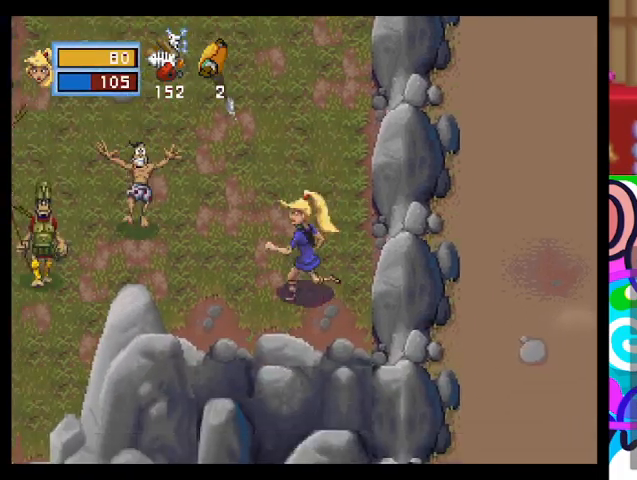
{"dt_ms": 500, "buttons": ["CROSS"], "left_stick": "left", "events": [[33, "left_stick", "left"], [67, "CROSS", "down"], [167, "CROSS", "up"], [233, "CROSS", "down"], [300, "CROSS", "up"], [400, "CROSS", "down"], [467, "CROSS", "up"], [500, "CROSS", "down"]]}
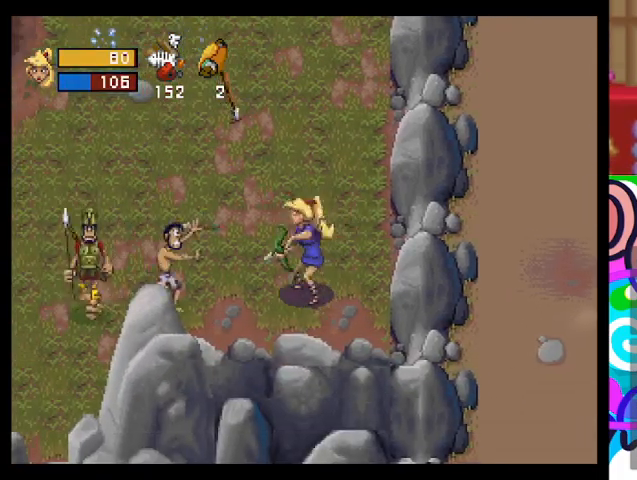
{"dt_ms": 500, "buttons": [], "left_stick": "left", "events": [[100, "CROSS", "up"], [133, "CROSS", "down"], [200, "CROSS", "up"], [300, "CROSS", "down"], [400, "CROSS", "up"]]}
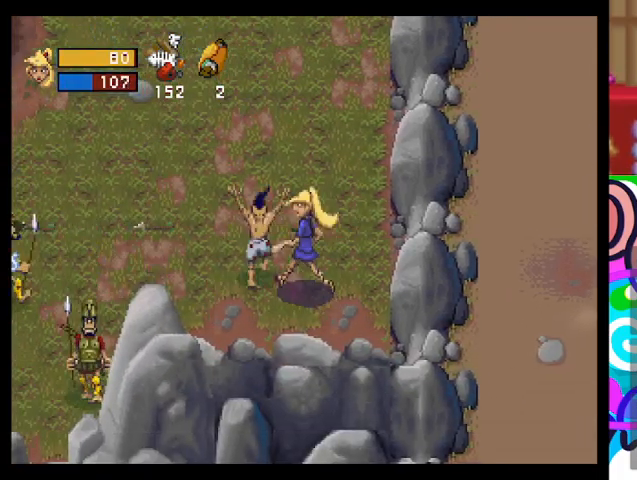
{"dt_ms": 500, "buttons": ["L1"], "left_stick": "left", "events": [[500, "L1", "down"]]}
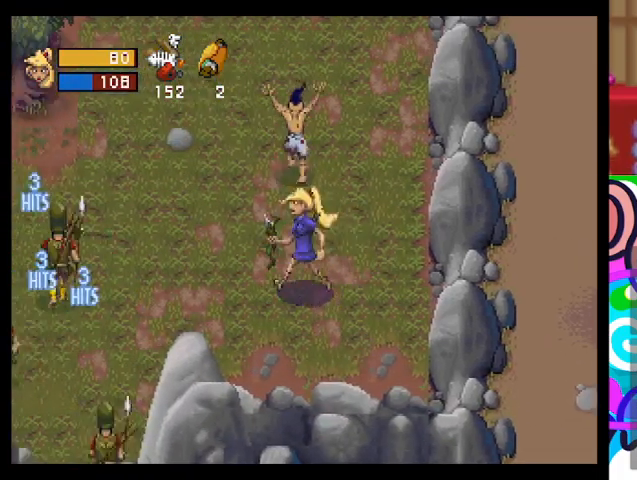
{"dt_ms": 500, "buttons": ["L1"], "left_stick": "left", "events": [[133, "L1", "up"], [233, "L1", "down"], [333, "L1", "up"], [433, "L1", "down"]]}
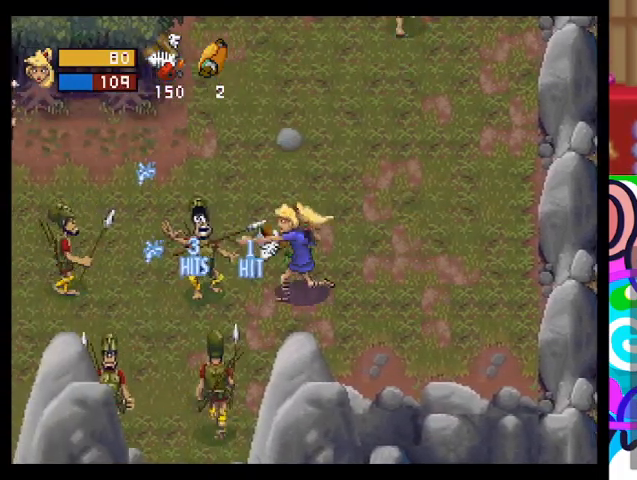
{"dt_ms": 500, "buttons": [], "left_stick": "up", "events": [[67, "left_stick", "up-left"], [167, "left_stick", "up"], [200, "L1", "up"], [333, "L1", "down"], [500, "L1", "up"]]}
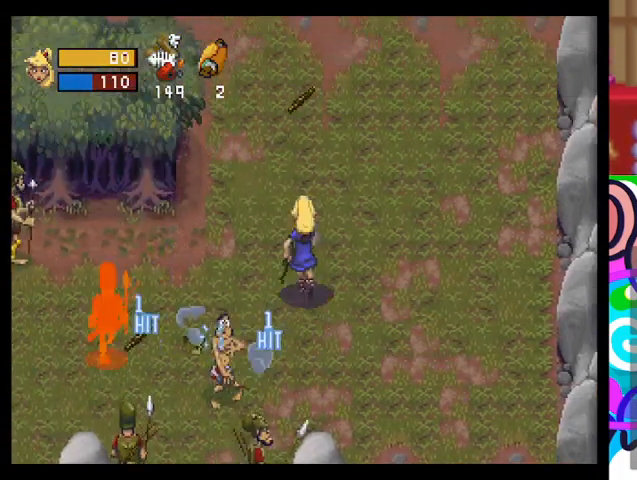
{"dt_ms": 500, "buttons": [], "left_stick": "up-right", "events": [[133, "L2", "down"], [300, "L2", "up"], [333, "left_stick", "up-right"]]}
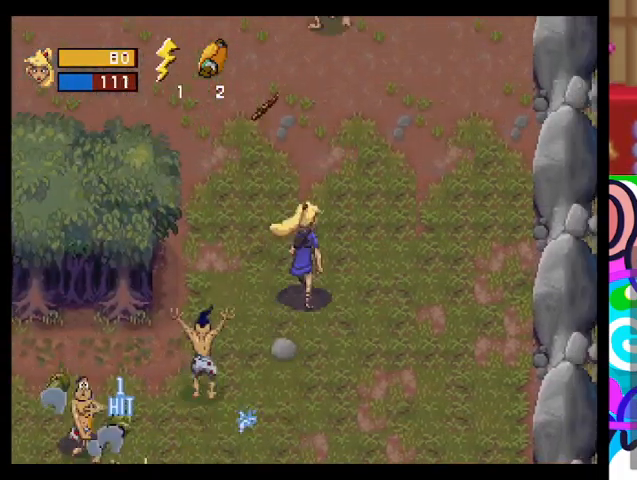
{"dt_ms": 500, "buttons": [], "left_stick": "down-left", "events": [[67, "left_stick", "left"], [233, "left_stick", "down-left"], [300, "L1", "down"], [333, "CROSS", "down"], [433, "CROSS", "up"], [433, "L1", "up"]]}
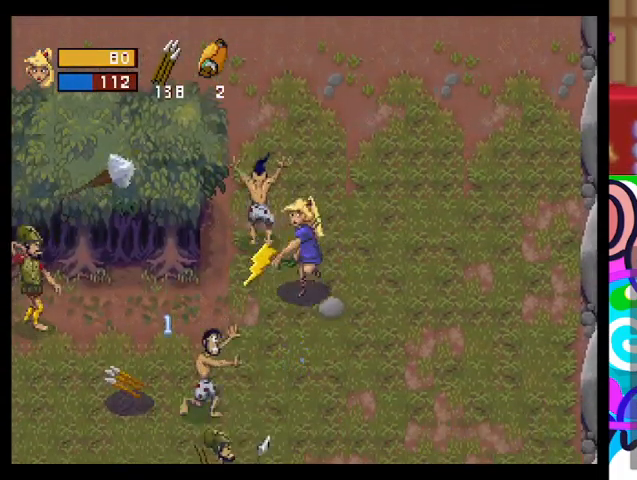
{"dt_ms": 500, "buttons": ["CROSS"], "left_stick": "down-left", "events": [[33, "CROSS", "down"], [100, "CROSS", "up"], [100, "L1", "down"], [167, "CROSS", "down"], [200, "L1", "up"], [367, "CROSS", "up"], [433, "CROSS", "down"]]}
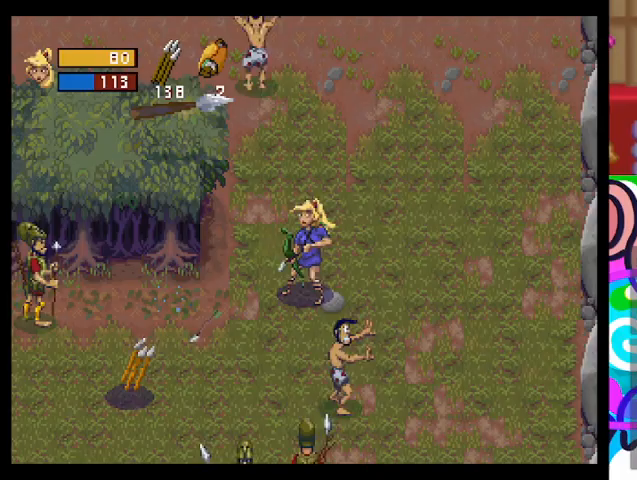
{"dt_ms": 1000, "buttons": [], "left_stick": "down-left"}
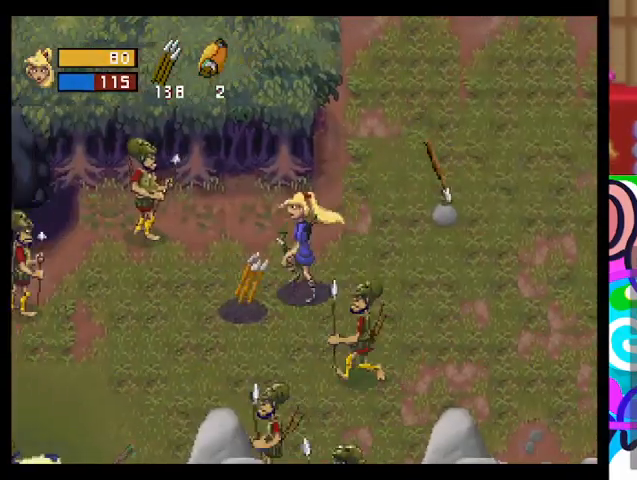
{"dt_ms": 500, "buttons": [], "left_stick": "down-left", "events": []}
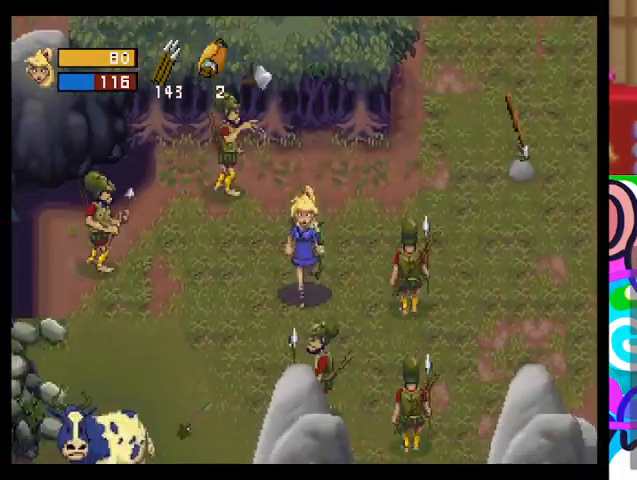
{"dt_ms": 500, "buttons": [], "left_stick": "down-left", "events": [[33, "L1", "down"], [200, "L1", "up"]]}
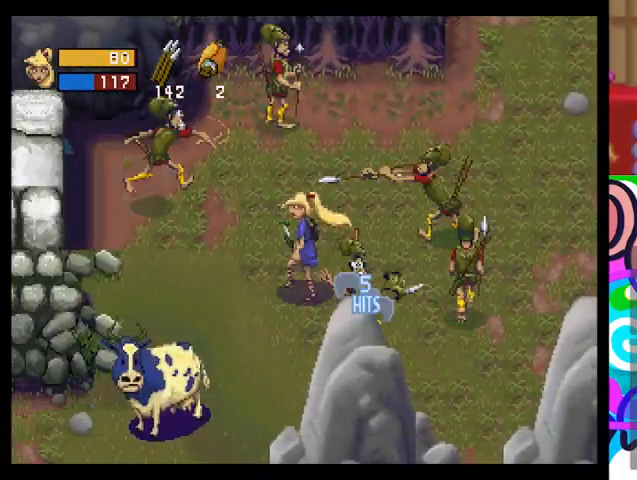
{"dt_ms": 500, "buttons": [], "left_stick": "down-left", "events": []}
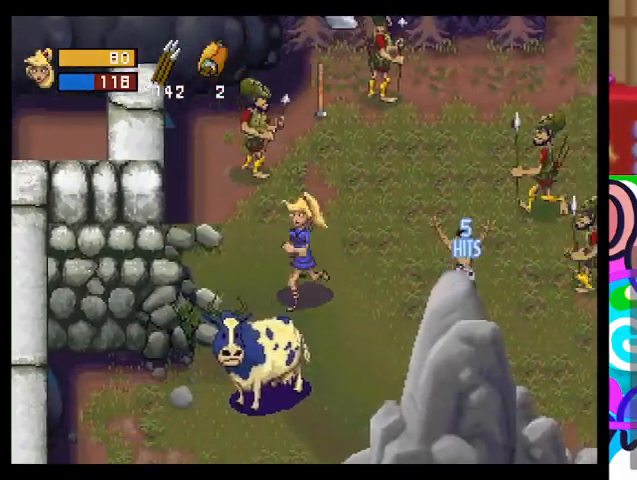
{"dt_ms": 500, "buttons": ["SQUARE"], "left_stick": "down", "events": [[300, "left_stick", "down"], [433, "SQUARE", "down"]]}
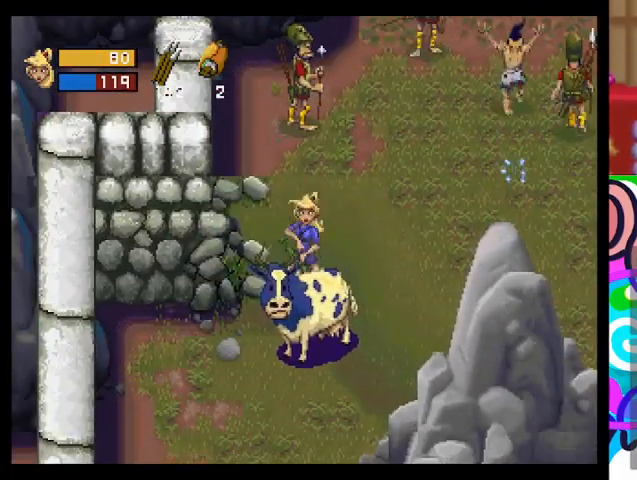
{"dt_ms": 500, "buttons": [], "left_stick": "down", "events": [[100, "SQUARE", "up"]]}
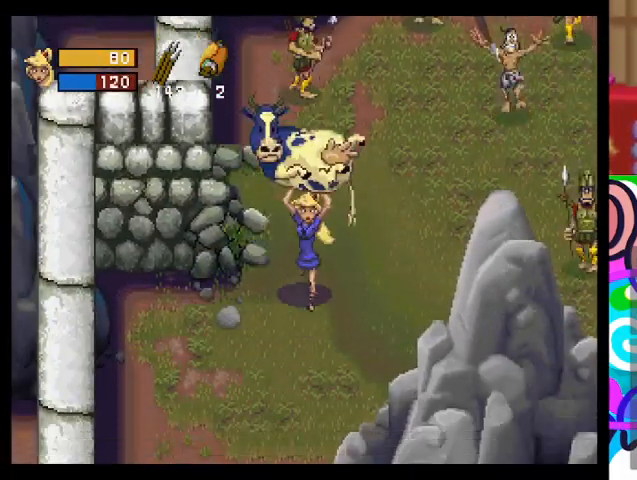
{"dt_ms": 500, "buttons": [], "left_stick": "down-left", "events": [[367, "left_stick", "down-left"]]}
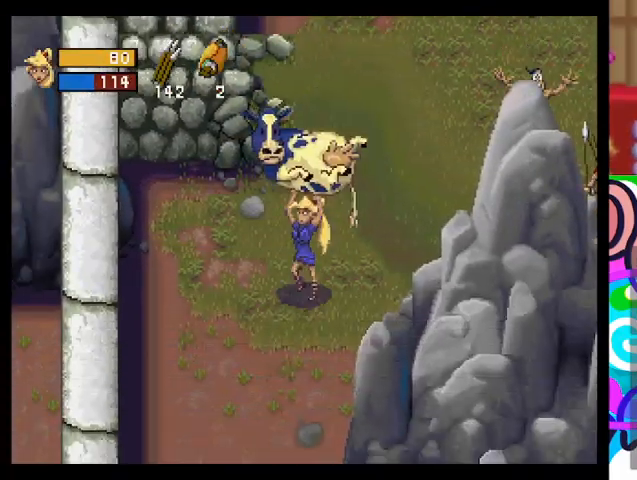
{"dt_ms": 500, "buttons": ["TRIANGLE"], "left_stick": "down", "events": [[233, "left_stick", "down"], [333, "TRIANGLE", "down"]]}
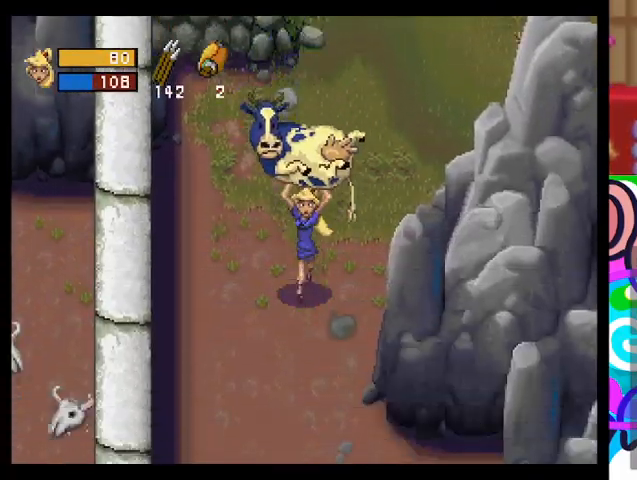
{"dt_ms": 500, "buttons": ["TRIANGLE"], "left_stick": "down", "events": []}
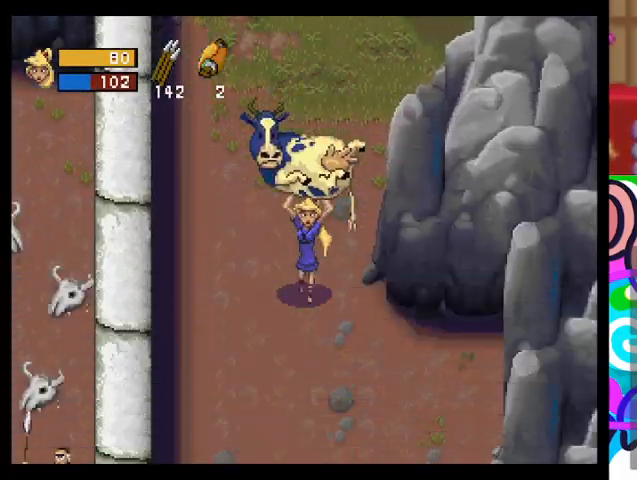
{"dt_ms": 500, "buttons": ["TRIANGLE"], "left_stick": "down", "events": []}
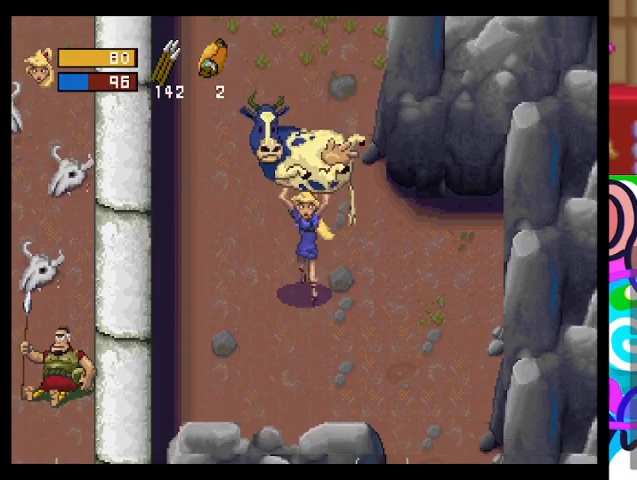
{"dt_ms": 500, "buttons": ["TRIANGLE"], "left_stick": "down-right", "events": [[367, "left_stick", "down-right"]]}
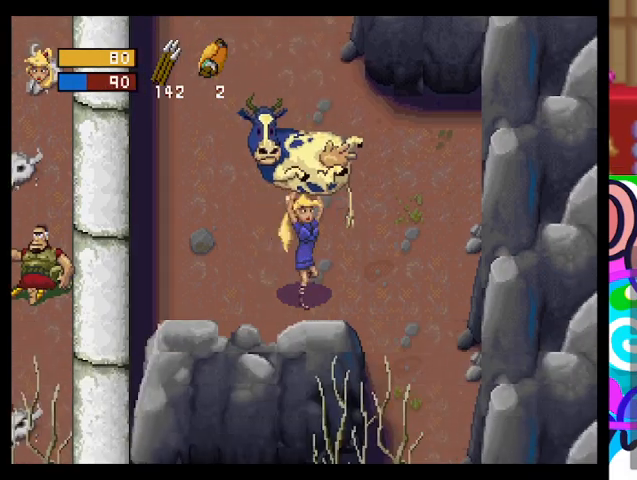
{"dt_ms": 500, "buttons": ["TRIANGLE"], "left_stick": "down-right", "events": []}
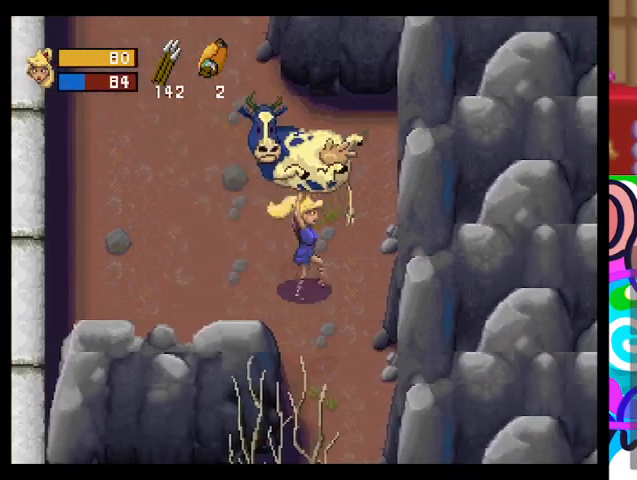
{"dt_ms": 500, "buttons": [], "left_stick": "down-right", "events": [[33, "TRIANGLE", "up"]]}
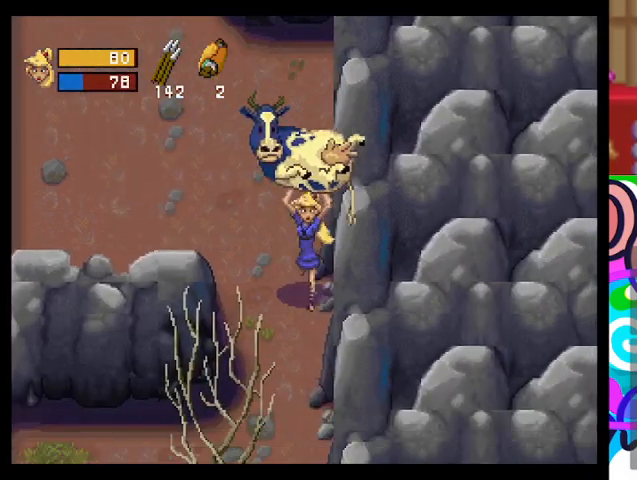
{"dt_ms": 500, "buttons": [], "left_stick": "down", "events": [[167, "left_stick", "down"]]}